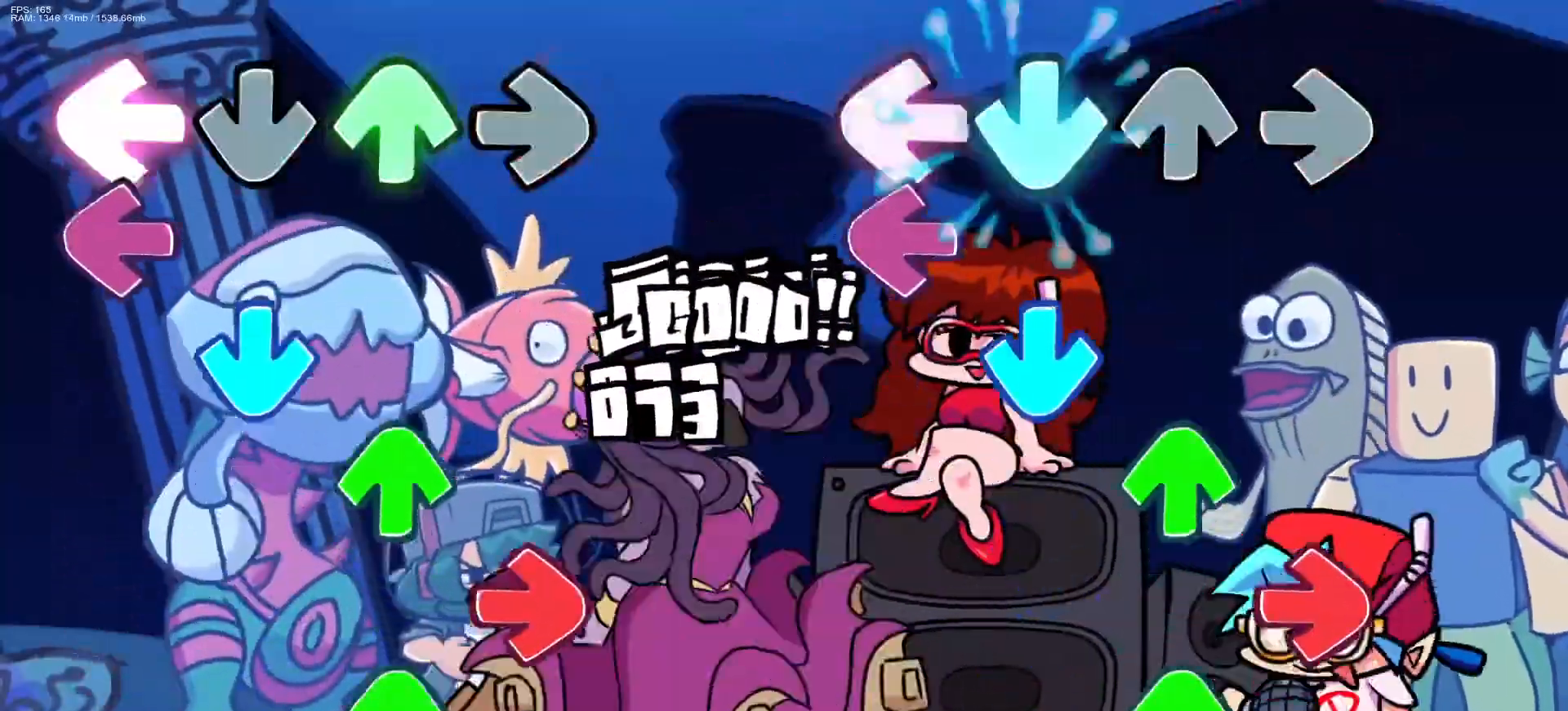
Gameplay with a controller (PlayStation layout); each line is a JSON object with the inputs held at the frame after it. "events" lists button and stick changes between this image and that frame as [ms after this image, input, new state], when the widget could be followed in between. Not read: left_stick right_stick.
{"buttons": ["CROSS", "DPAD_UP"], "events": [[50, "CROSS", "up"], [50, "L1", "up"], [117, "CROSS", "down"], [217, "DPAD_UP", "down"], [217, "L1", "down"], [267, "CROSS", "up"], [267, "R1", "down"], [300, "L1", "up"], [317, "DPAD_UP", "up"], [350, "R1", "up"], [383, "DPAD_UP", "down"], [400, "CROSS", "down"]]}
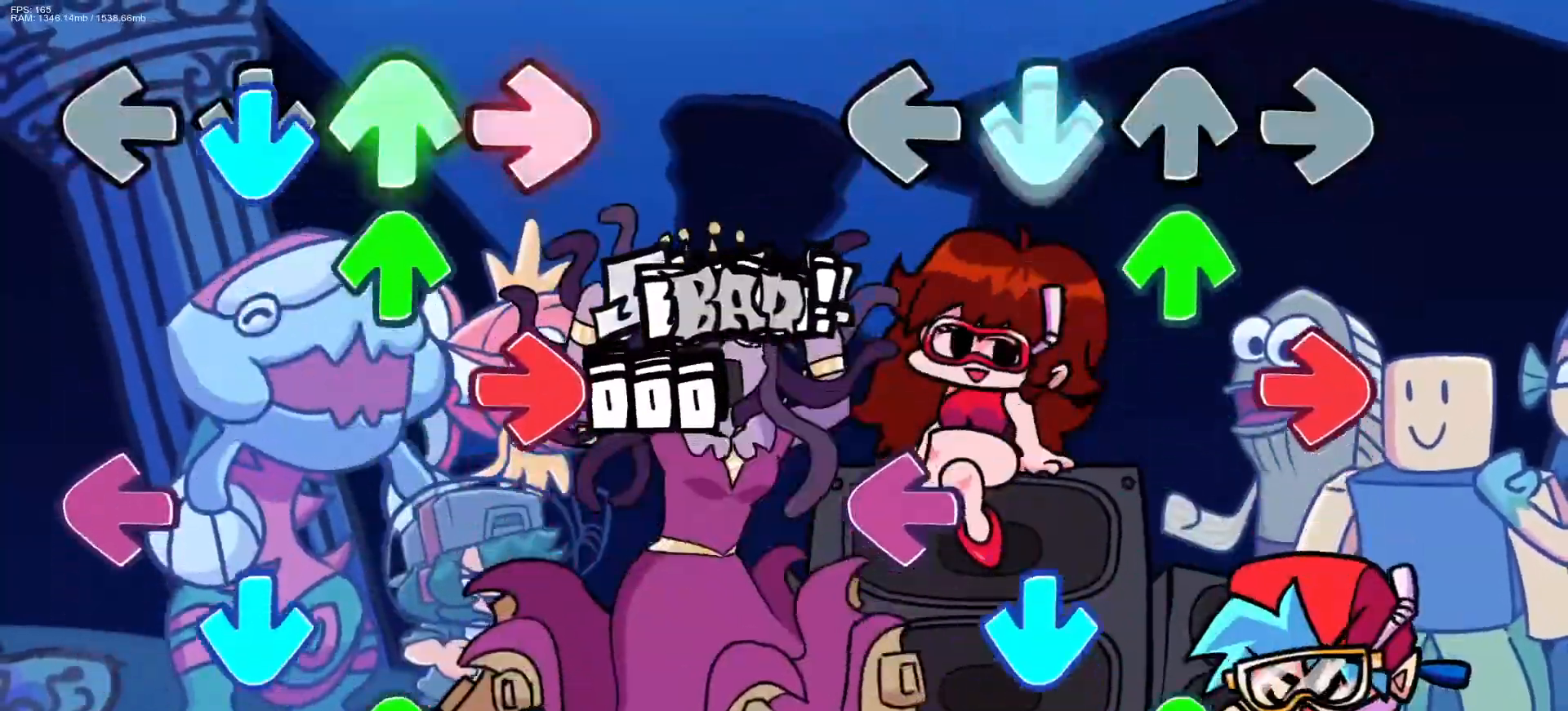
{"buttons": ["CROSS", "R1", "DPAD_UP"], "events": [[33, "R1", "down"], [50, "CROSS", "up"], [150, "DPAD_UP", "up"], [150, "R1", "up"], [217, "CROSS", "down"], [250, "DPAD_UP", "down"], [267, "R1", "down"], [283, "DPAD_UP", "up"], [300, "L1", "down"], [333, "CROSS", "up"], [333, "R1", "up"], [433, "CROSS", "down"], [433, "L1", "up"], [467, "DPAD_UP", "down"], [467, "R1", "down"]]}
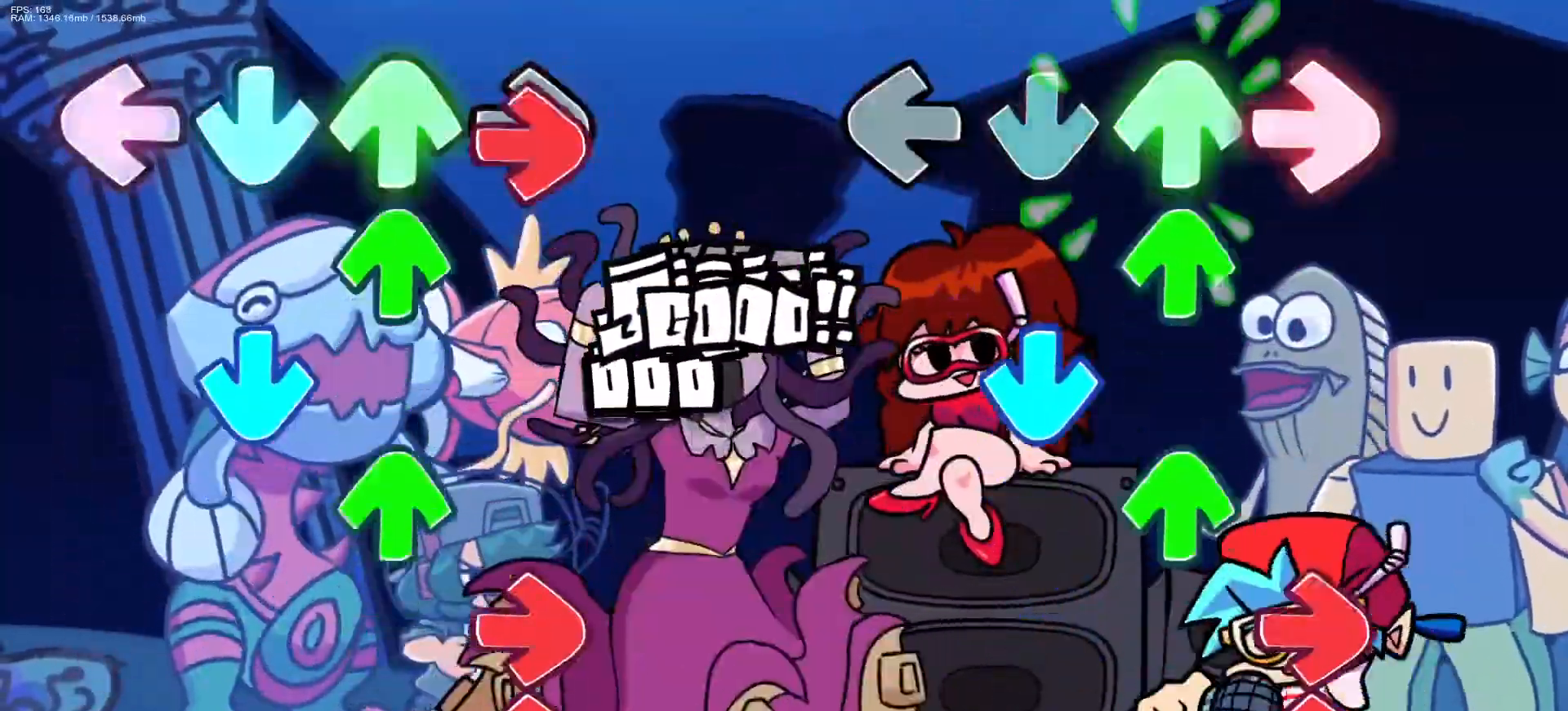
{"buttons": ["DPAD_UP"], "events": [[33, "CROSS", "up"], [33, "DPAD_UP", "up"], [83, "R1", "up"], [133, "CROSS", "down"], [133, "DPAD_UP", "down"], [200, "DPAD_UP", "up"], [200, "R1", "down"], [250, "CROSS", "up"], [283, "DPAD_UP", "down"], [317, "R1", "up"], [383, "DPAD_UP", "up"], [383, "R1", "down"], [450, "DPAD_UP", "down"], [483, "R1", "up"]]}
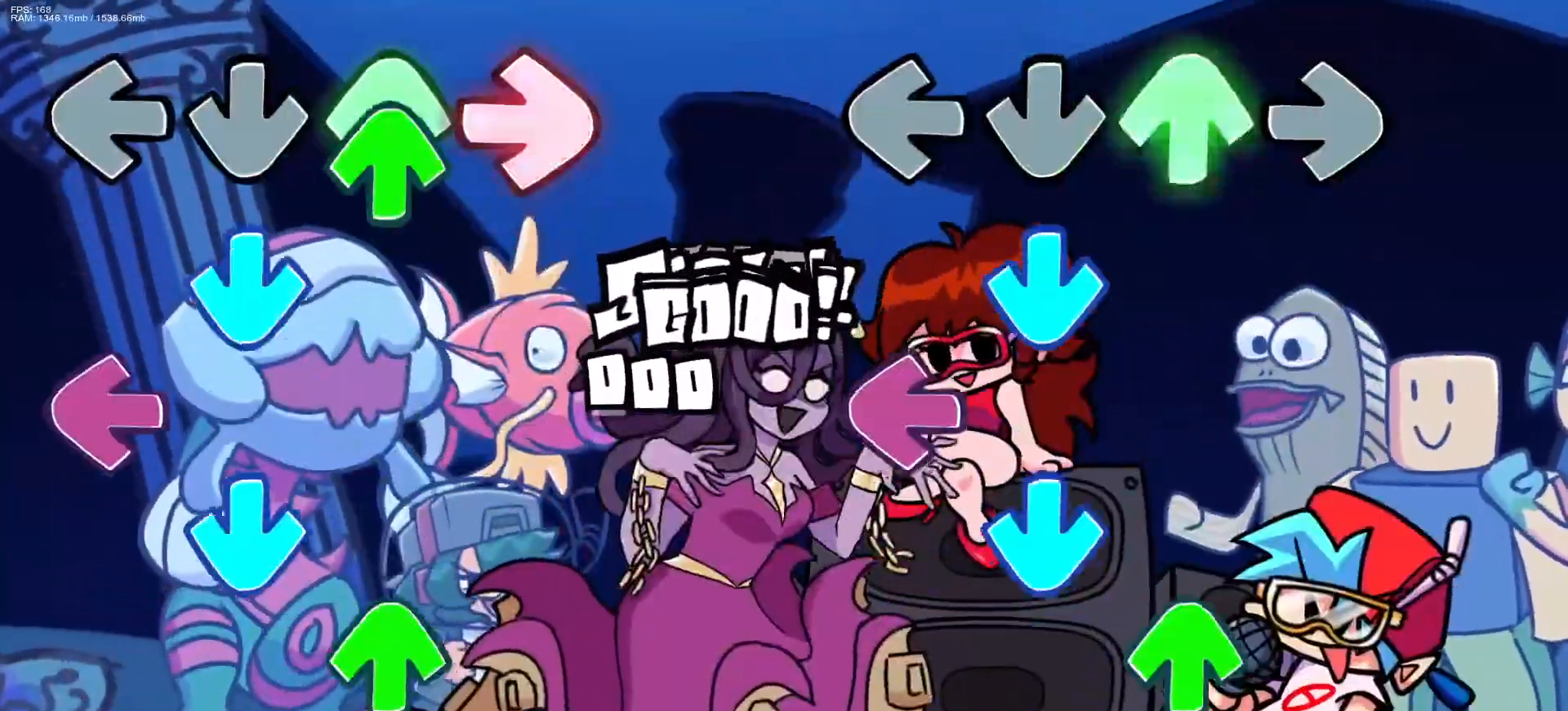
{"buttons": ["CROSS"], "events": [[67, "CROSS", "down"], [67, "DPAD_UP", "up"], [67, "R1", "down"], [117, "R1", "up"], [167, "L1", "down"], [183, "CROSS", "up"], [267, "CROSS", "down"], [300, "L1", "up"], [367, "DPAD_UP", "down"], [400, "CROSS", "up"], [467, "CROSS", "down"], [483, "DPAD_UP", "up"]]}
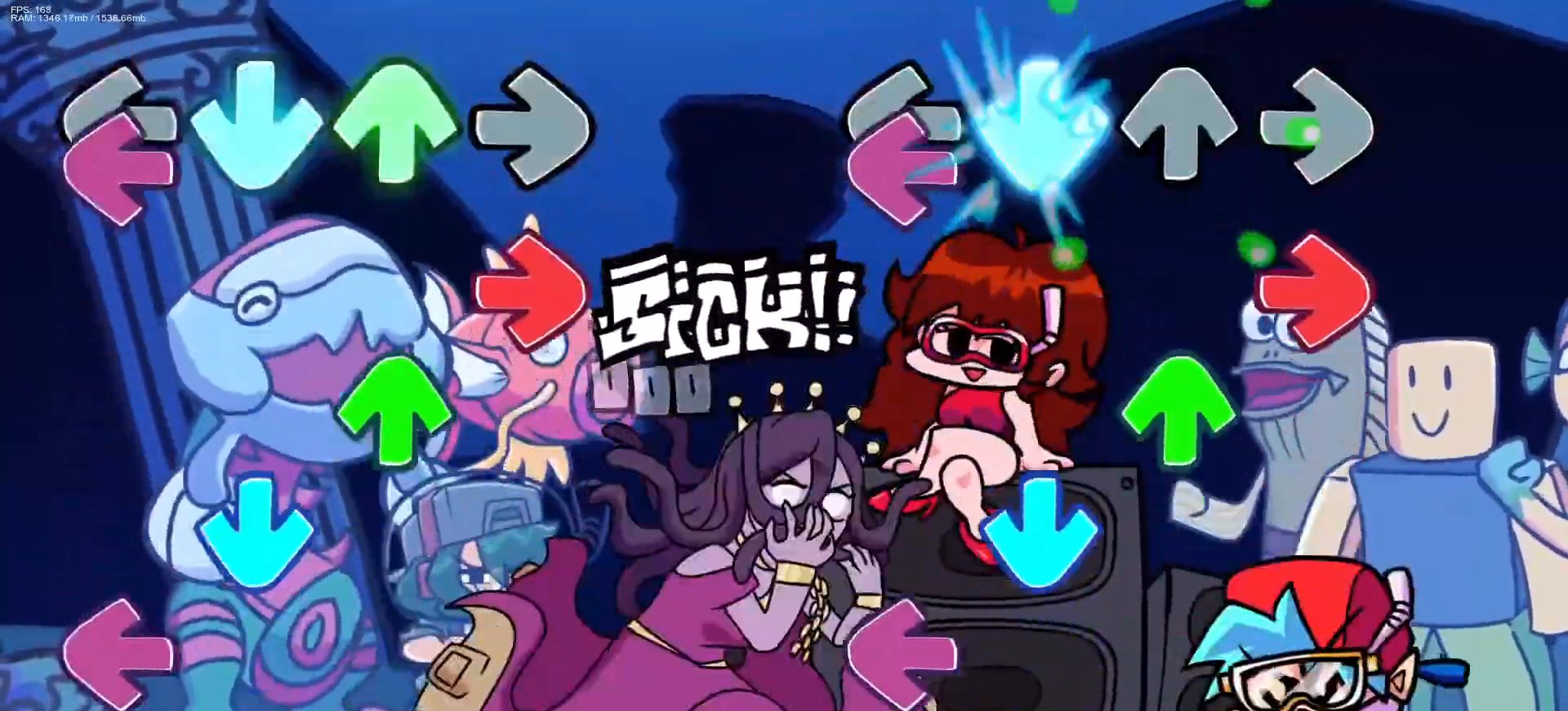
{"buttons": [], "events": [[50, "L1", "down"], [67, "CROSS", "up"], [133, "CROSS", "down"], [183, "DPAD_UP", "down"], [183, "R1", "down"], [217, "L1", "up"], [283, "CROSS", "up"], [283, "DPAD_UP", "up"], [283, "R1", "up"], [367, "CROSS", "down"], [500, "CROSS", "up"]]}
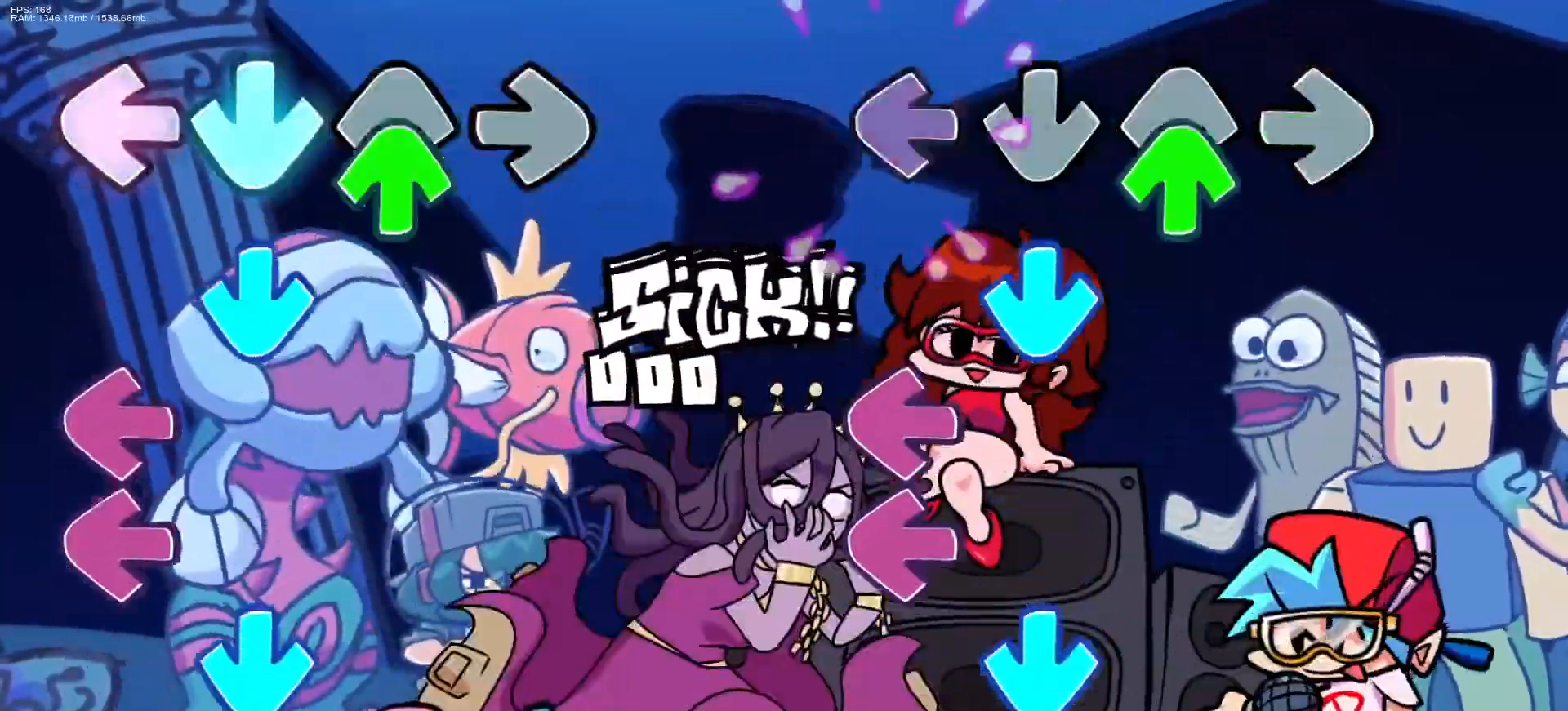
{"buttons": ["R1"], "events": [[33, "DPAD_UP", "down"], [67, "CROSS", "down"], [83, "DPAD_UP", "up"], [167, "L1", "down"], [200, "CROSS", "up"], [233, "L1", "up"], [267, "CROSS", "down"], [367, "CROSS", "up"], [383, "L1", "down"], [400, "DPAD_UP", "down"], [417, "L1", "up"], [450, "R1", "down"], [483, "DPAD_UP", "up"]]}
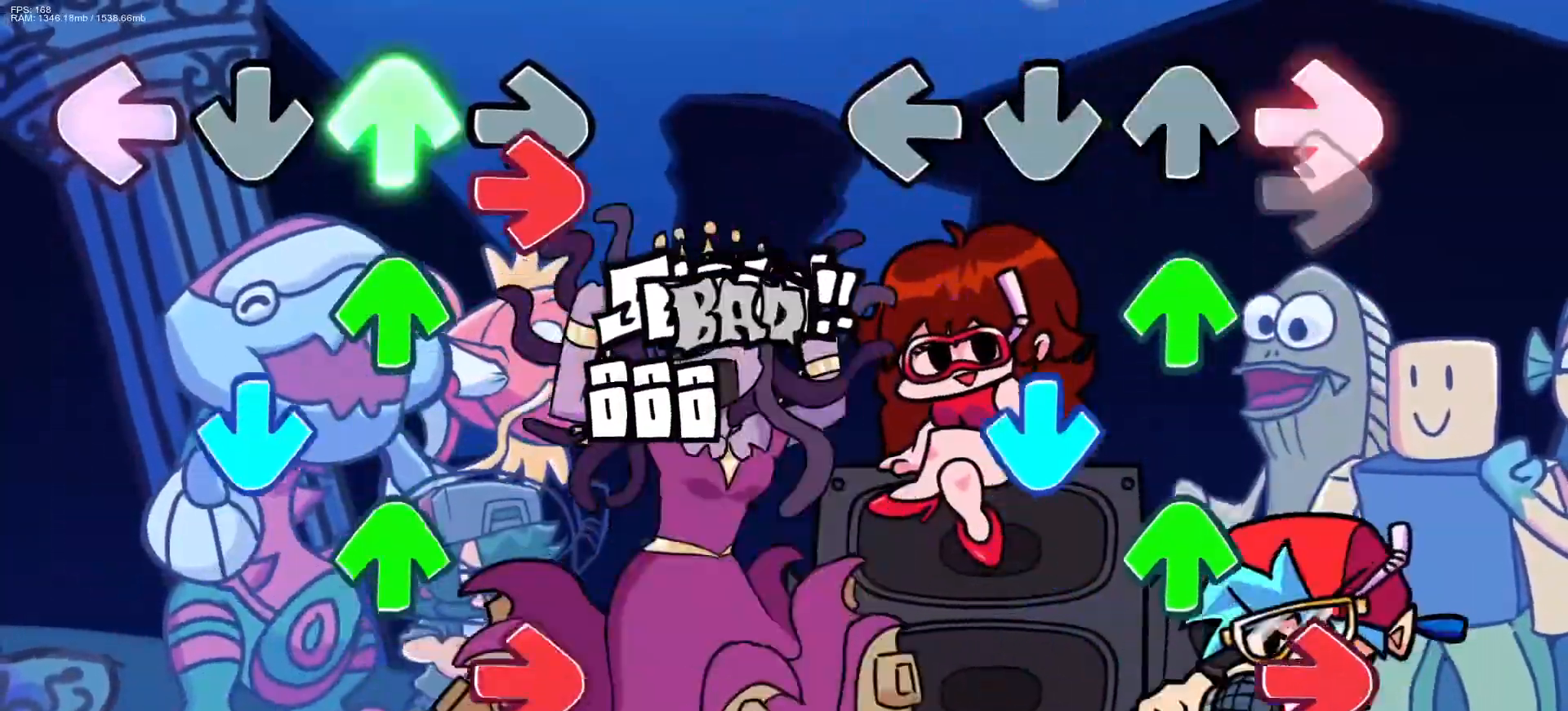
{"buttons": ["DPAD_UP"], "events": [[67, "DPAD_UP", "down"], [83, "R1", "up"], [133, "CROSS", "down"], [167, "DPAD_UP", "up"], [183, "R1", "down"], [267, "CROSS", "up"], [283, "DPAD_UP", "down"], [300, "R1", "up"], [350, "CROSS", "down"], [383, "R1", "down"], [417, "DPAD_UP", "up"], [467, "CROSS", "up"], [500, "DPAD_UP", "down"], [500, "R1", "up"]]}
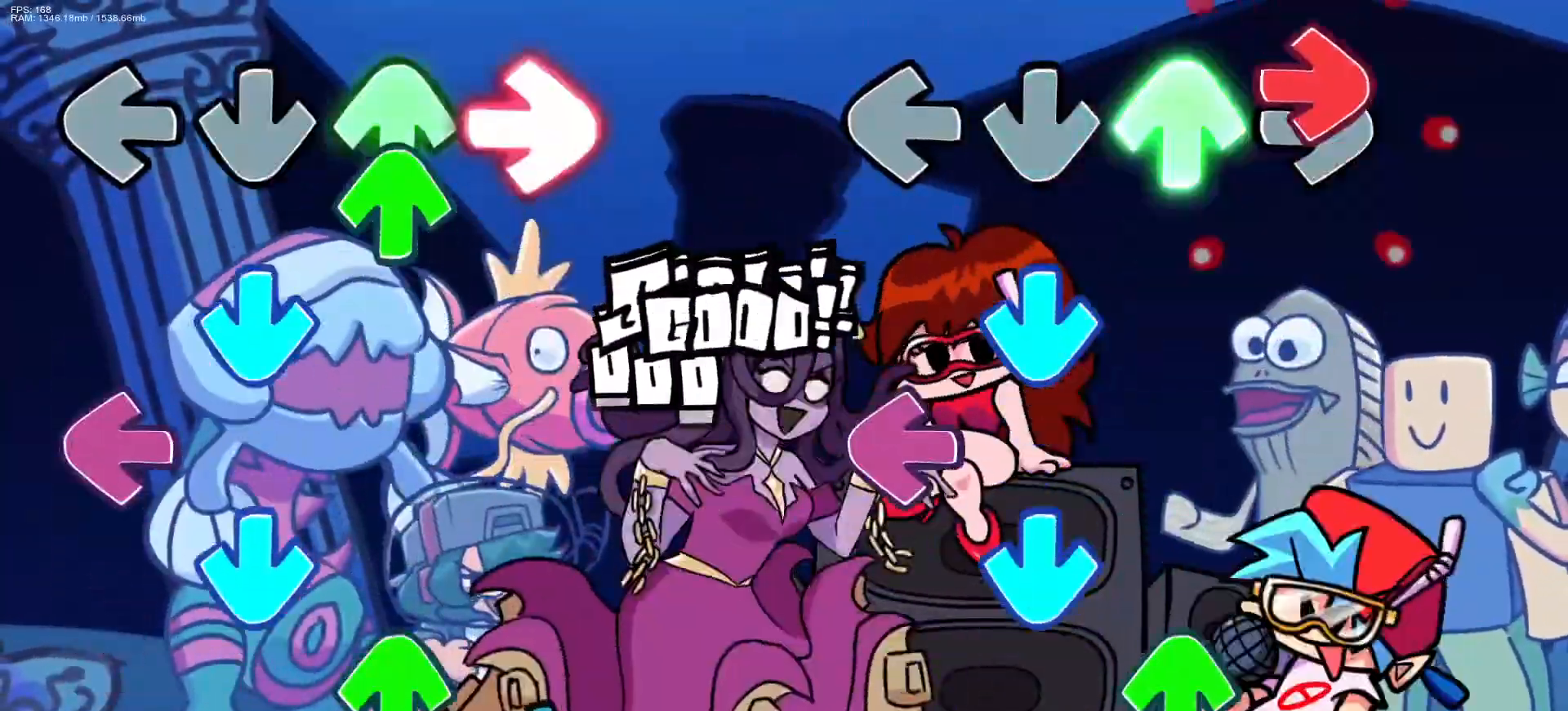
{"buttons": ["CROSS", "DPAD_UP"], "events": [[67, "CROSS", "down"], [133, "DPAD_UP", "up"], [183, "CROSS", "up"], [250, "L1", "down"], [267, "CROSS", "down"], [367, "CROSS", "up"], [367, "L1", "up"], [400, "DPAD_UP", "down"], [433, "CROSS", "down"]]}
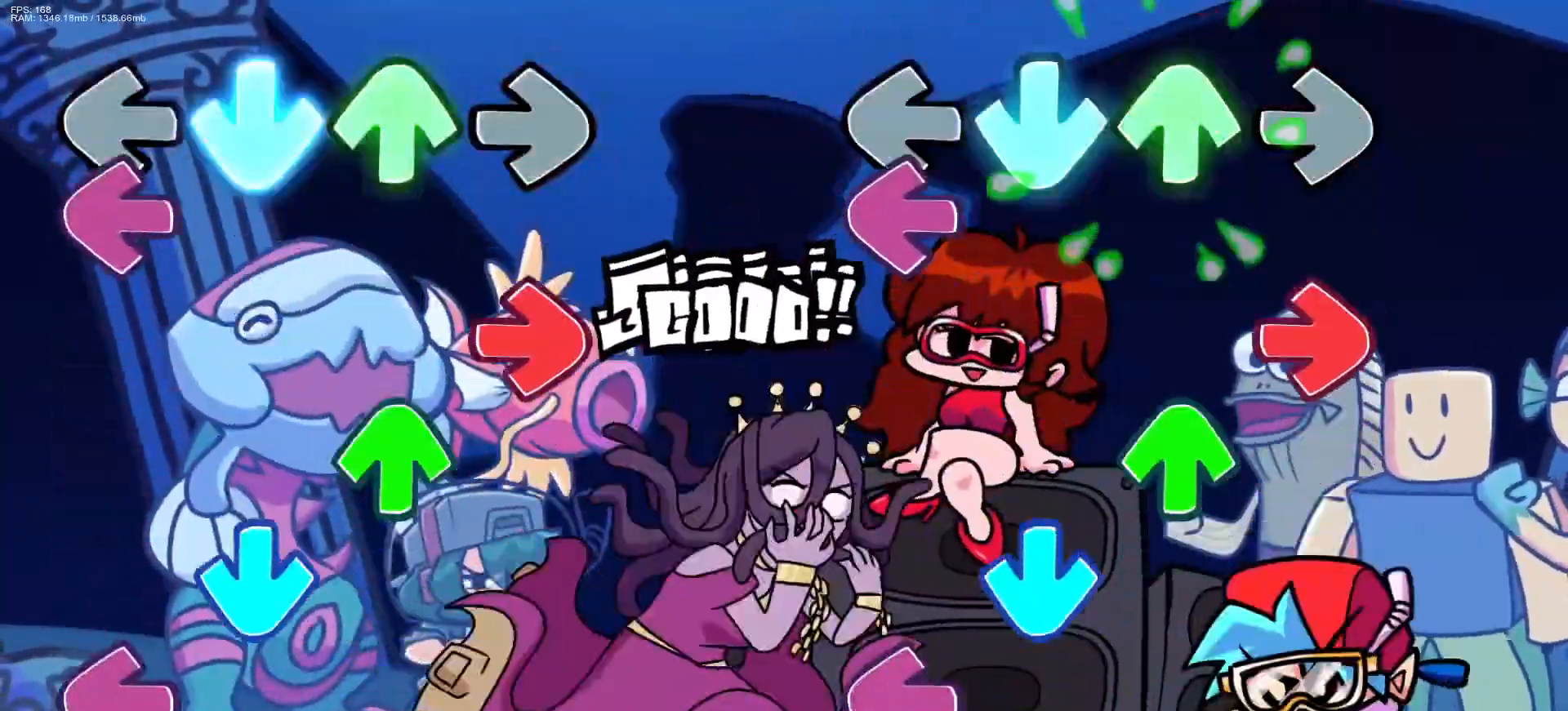
{"buttons": ["CROSS", "L1", "DPAD_UP"], "events": [[17, "DPAD_UP", "up"], [67, "L1", "down"], [100, "CROSS", "up"], [133, "R1", "down"], [150, "DPAD_UP", "down"], [183, "L1", "up"], [217, "R1", "up"], [250, "CROSS", "down"], [267, "DPAD_UP", "up"], [367, "CROSS", "up"], [450, "CROSS", "down"], [450, "L1", "down"], [500, "DPAD_UP", "down"]]}
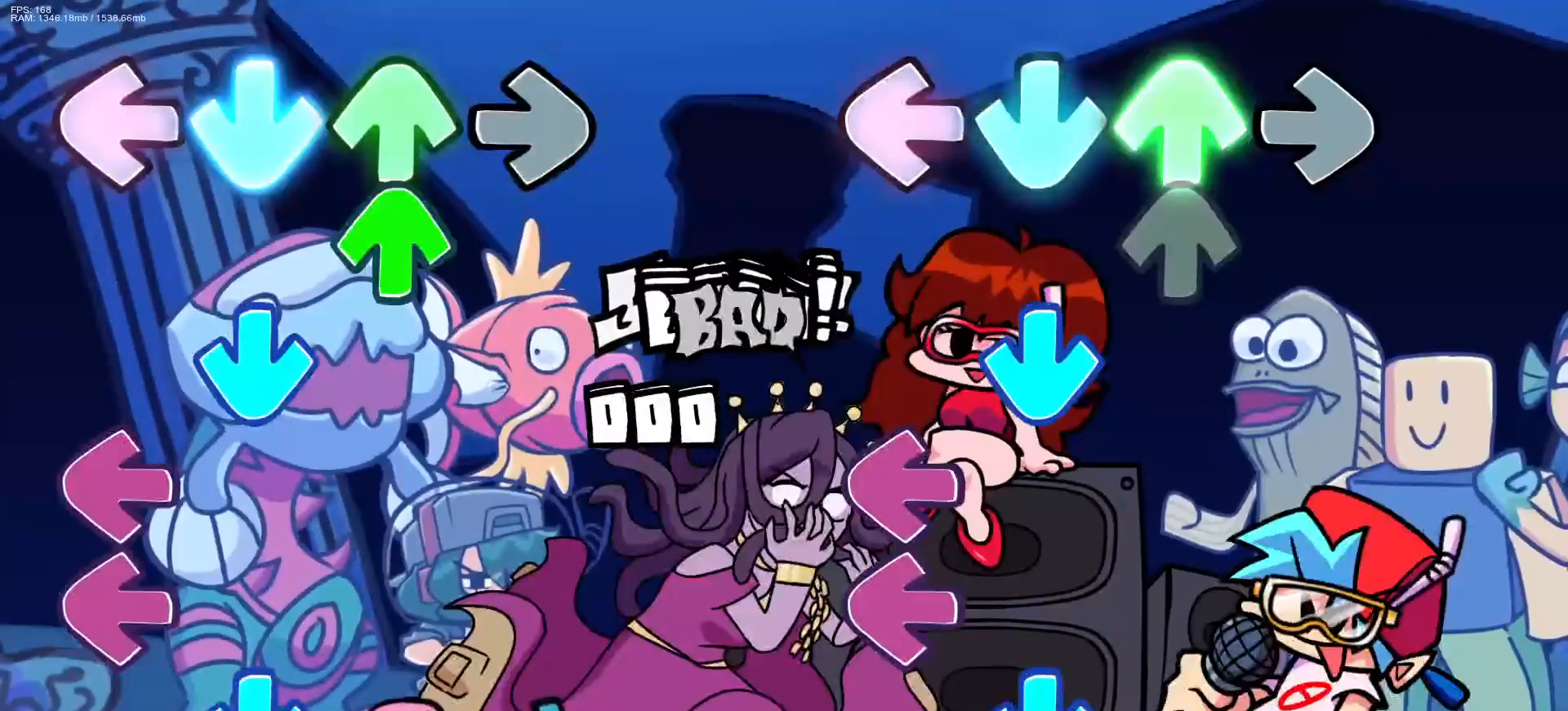
{"buttons": ["DPAD_UP"], "events": [[17, "L1", "up"], [50, "CROSS", "up"], [100, "DPAD_UP", "up"], [117, "CROSS", "down"], [167, "L1", "down"], [267, "CROSS", "up"], [267, "L1", "up"], [333, "CROSS", "down"], [333, "L1", "down"], [417, "L1", "up"], [433, "DPAD_UP", "down"], [450, "CROSS", "up"]]}
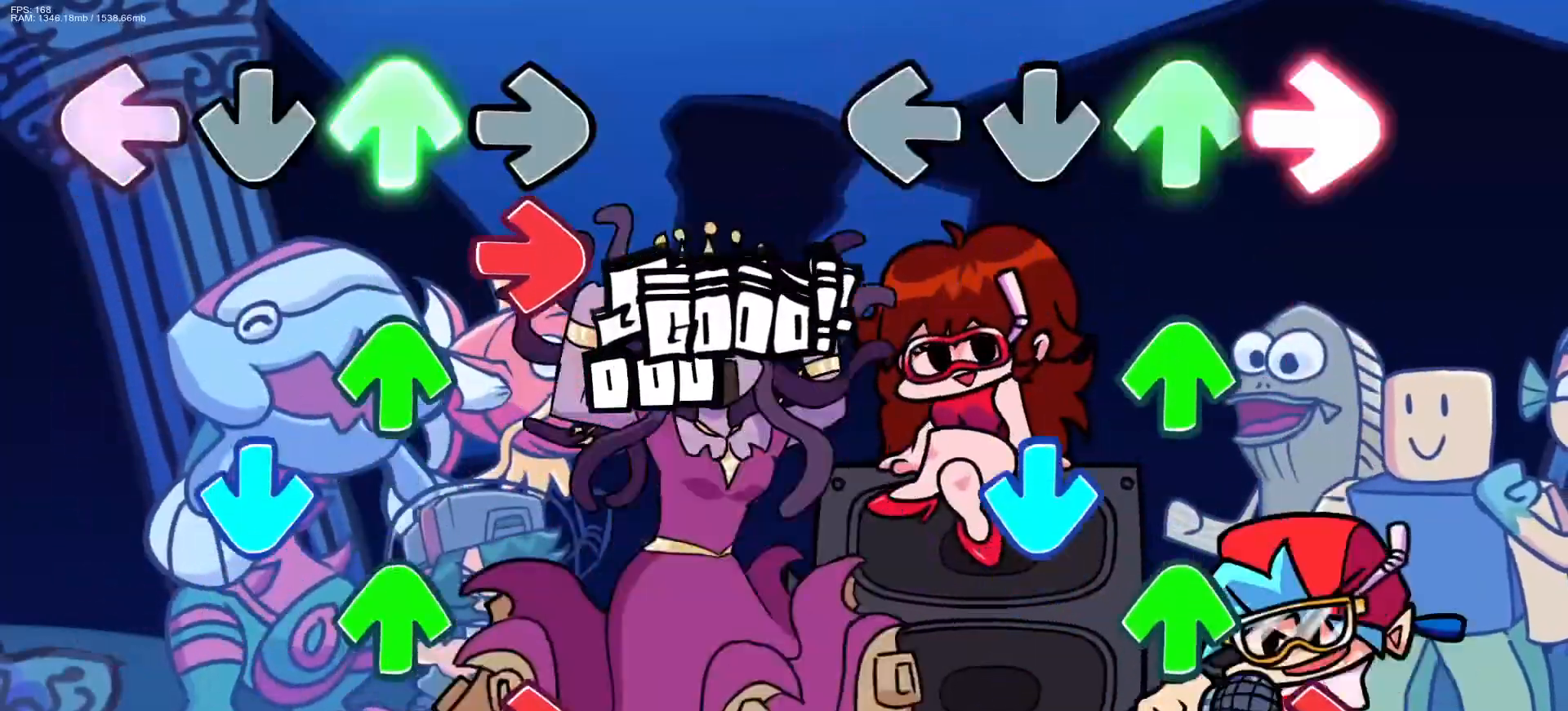
{"buttons": ["CROSS", "DPAD_UP"], "events": [[17, "R1", "down"], [50, "DPAD_UP", "up"], [117, "DPAD_UP", "down"], [117, "R1", "up"], [150, "CROSS", "down"], [217, "DPAD_UP", "up"], [300, "DPAD_UP", "down"], [317, "R1", "down"], [333, "CROSS", "up"], [450, "CROSS", "down"], [450, "DPAD_UP", "up"], [450, "R1", "up"], [500, "DPAD_UP", "down"]]}
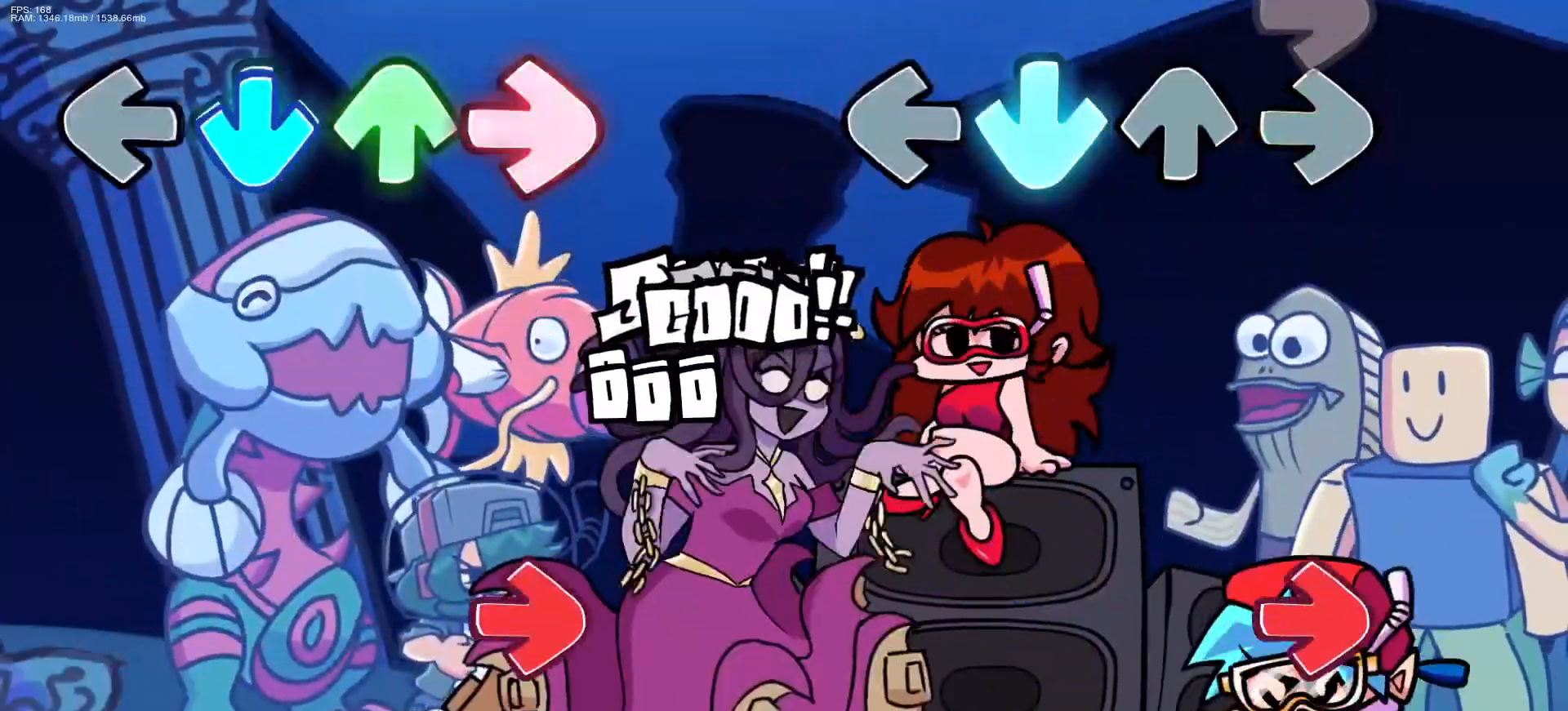
{"buttons": [], "events": [[33, "R1", "down"], [100, "CROSS", "up"], [117, "DPAD_UP", "up"], [133, "R1", "up"], [200, "CROSS", "down"], [233, "CROSS", "up"], [350, "R1", "down"], [467, "R1", "up"]]}
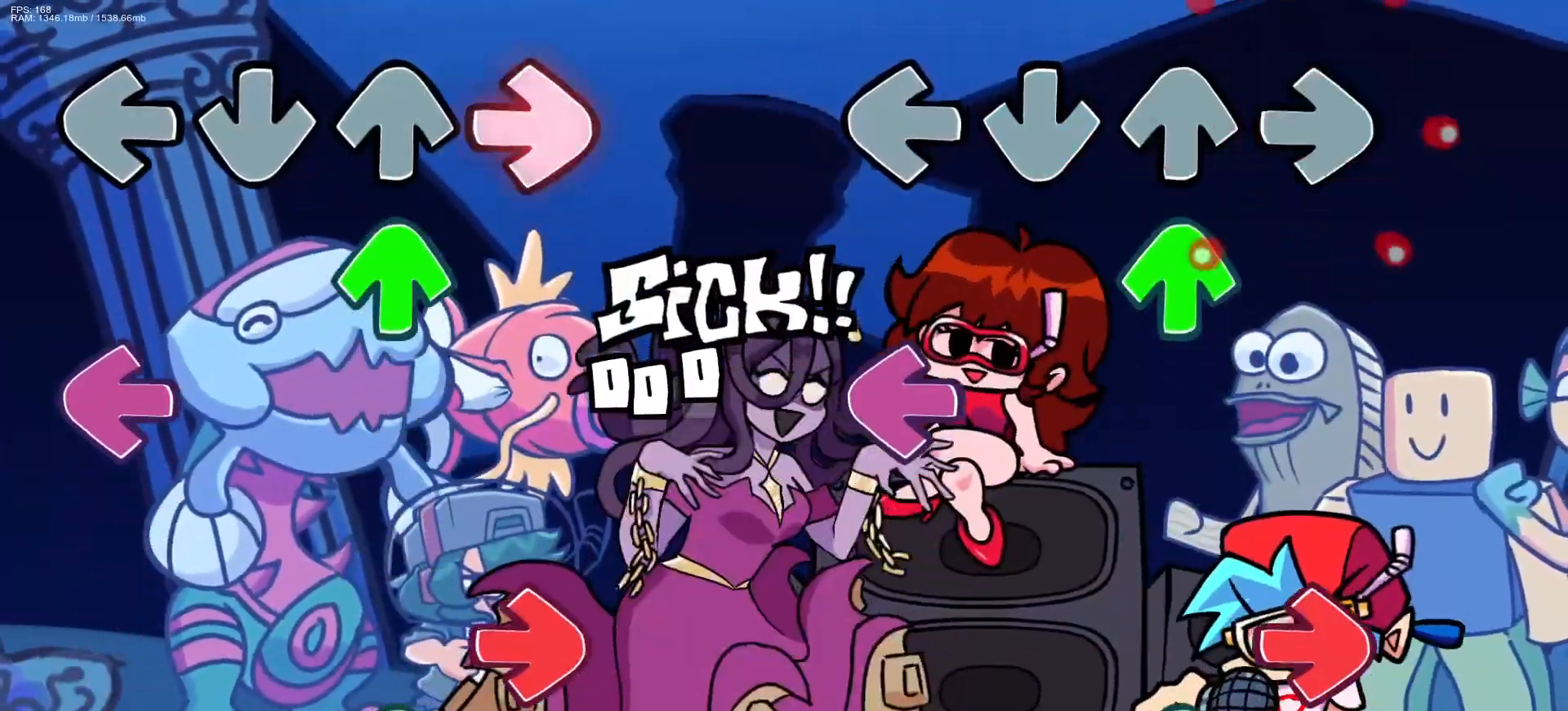
{"buttons": ["CROSS", "DPAD_UP"], "events": [[33, "DPAD_UP", "down"], [117, "DPAD_UP", "up"], [217, "L1", "down"], [283, "R1", "down"], [350, "L1", "up"], [400, "DPAD_UP", "down"], [417, "R1", "up"], [483, "CROSS", "down"]]}
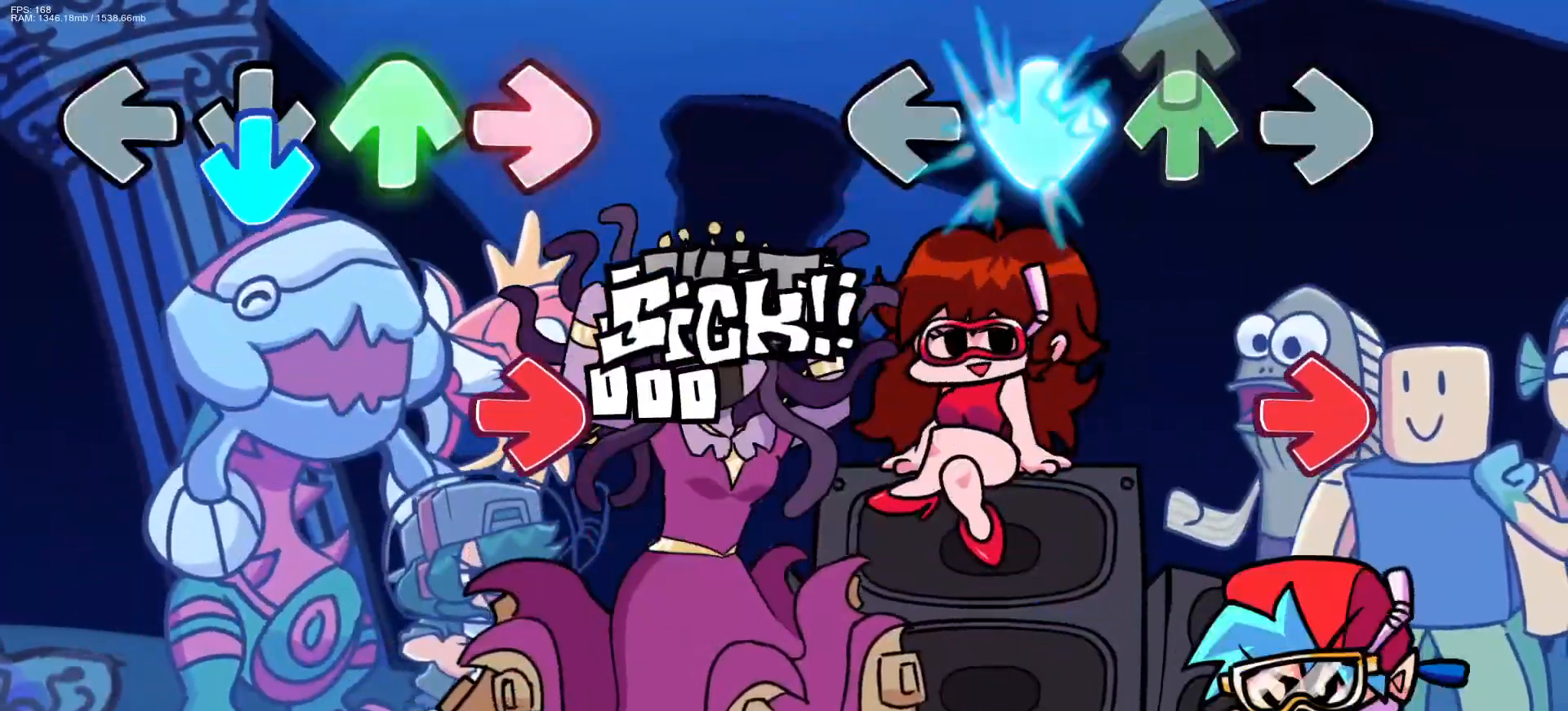
{"buttons": [], "events": [[17, "DPAD_UP", "up"], [150, "CROSS", "up"], [150, "R1", "down"], [283, "R1", "up"]]}
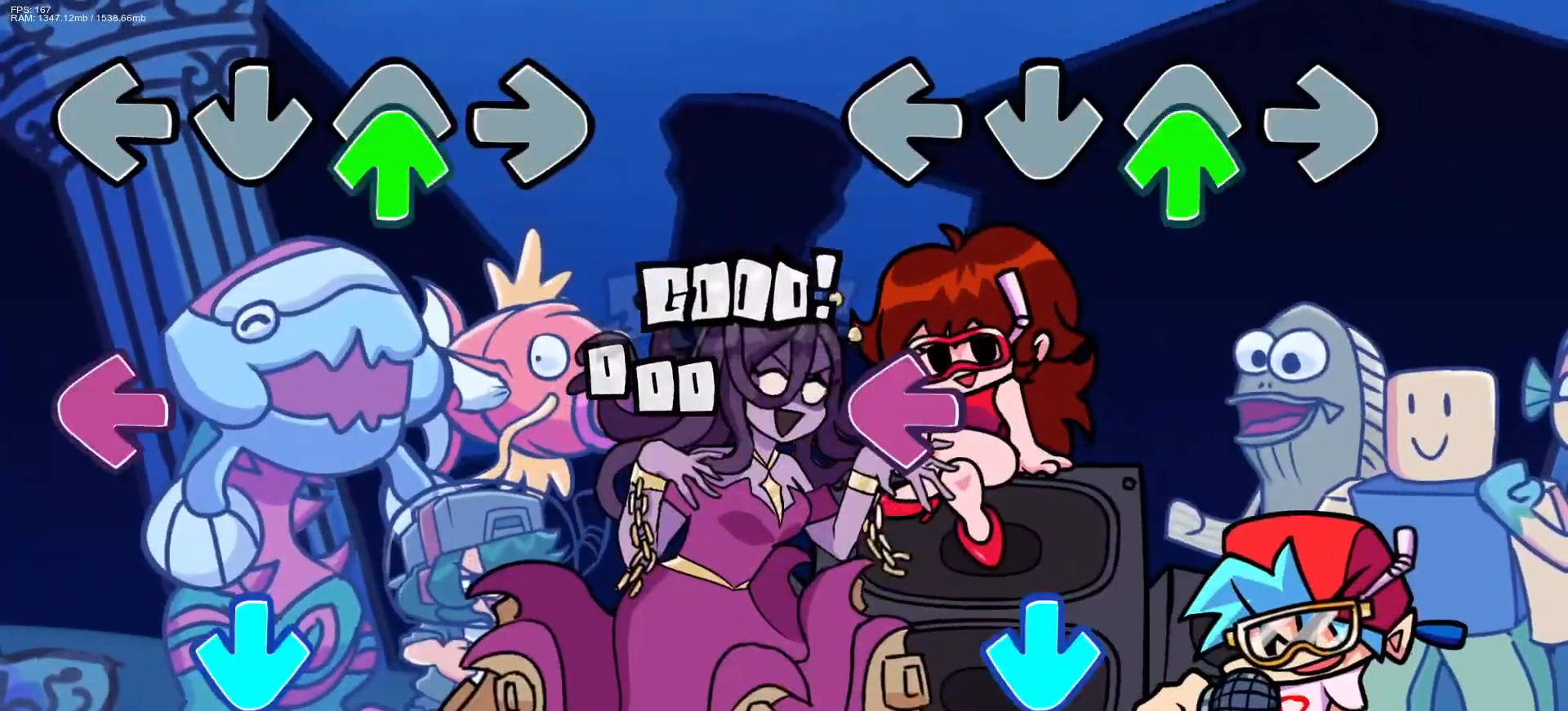
{"buttons": ["DPAD_UP"], "events": [[200, "L1", "down"], [333, "L1", "up"], [350, "CROSS", "down"], [450, "DPAD_UP", "down"], [500, "CROSS", "up"]]}
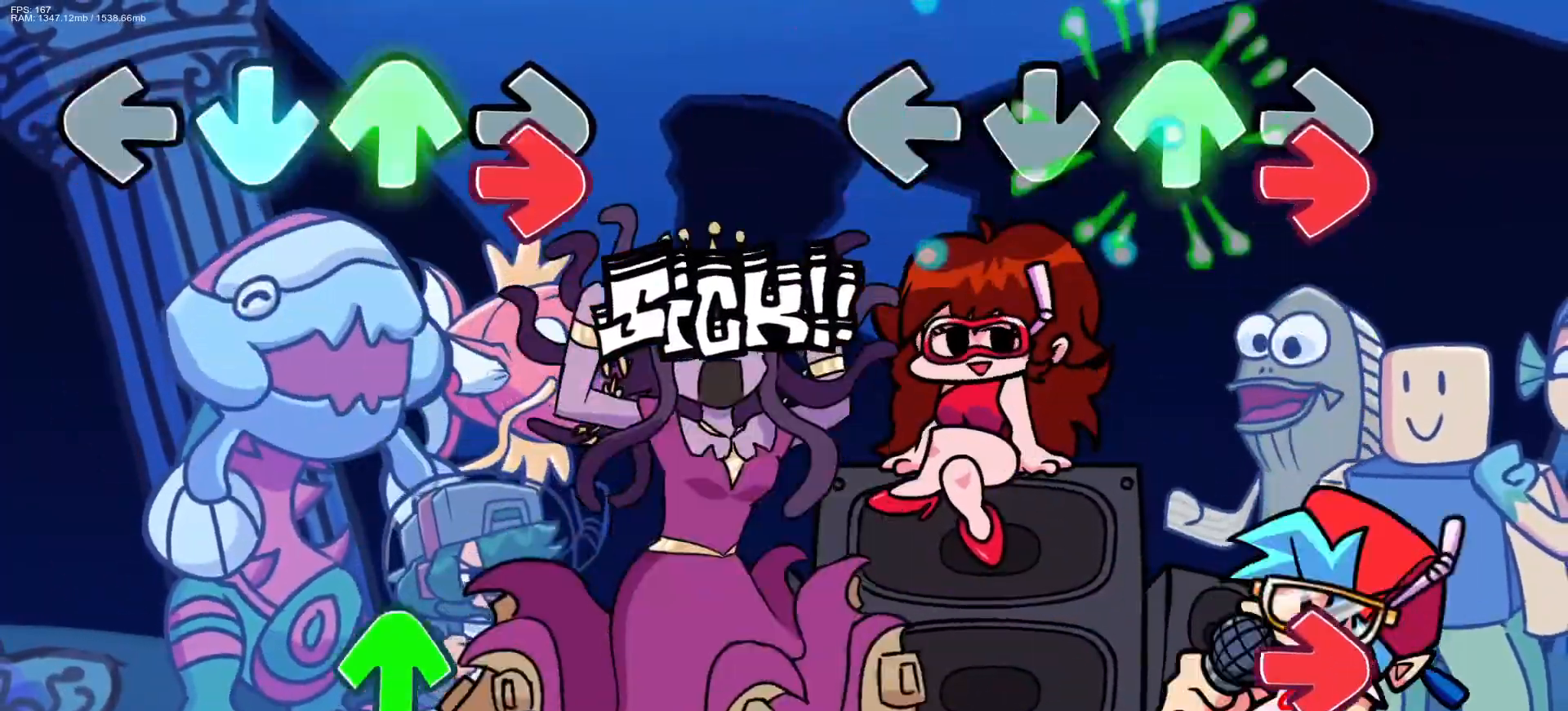
{"buttons": ["R1"], "events": [[17, "R1", "down"], [67, "DPAD_UP", "up"], [150, "R1", "up"], [383, "DPAD_UP", "down"], [417, "R1", "down"], [500, "DPAD_UP", "up"]]}
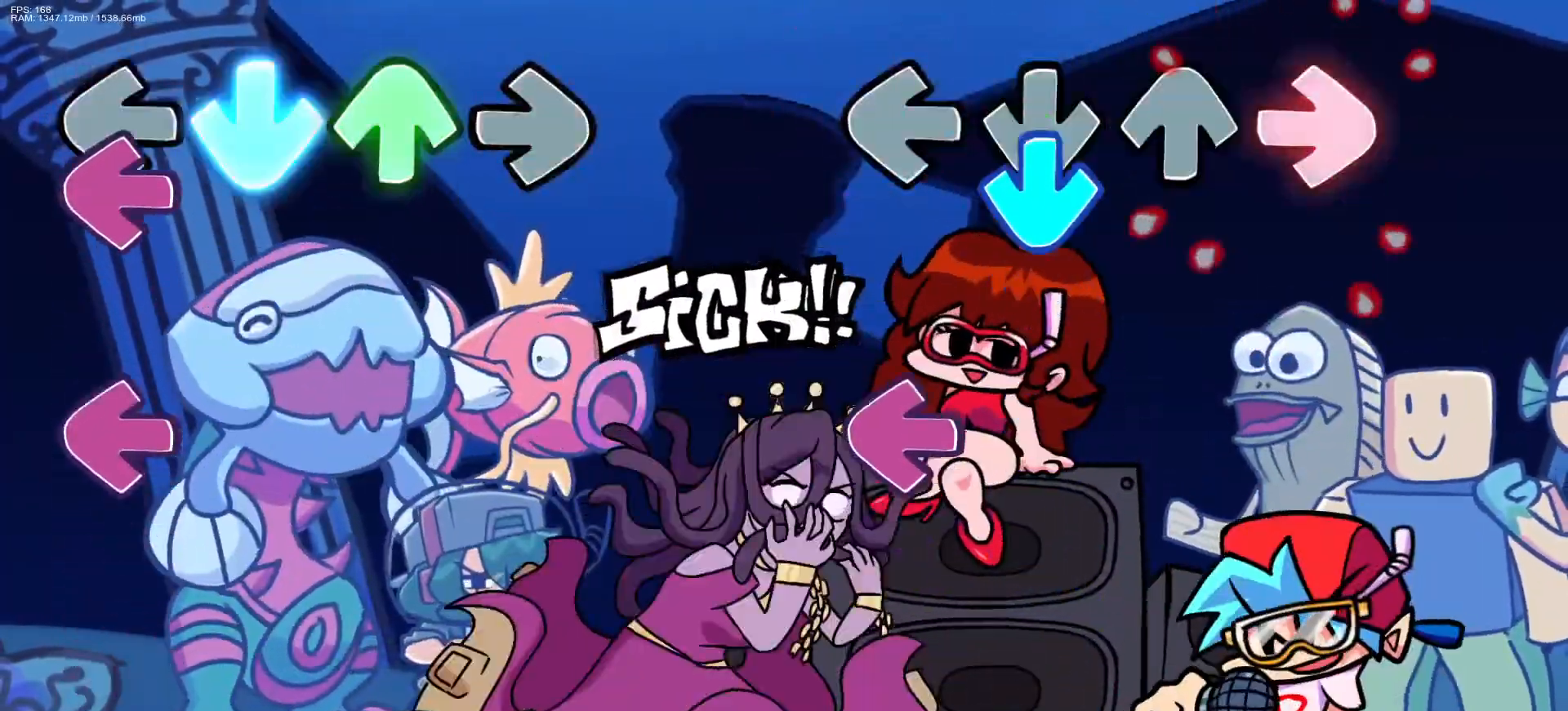
{"buttons": [], "events": [[17, "CROSS", "down"], [50, "R1", "up"], [167, "CROSS", "up"], [183, "L1", "down"], [317, "L1", "up"]]}
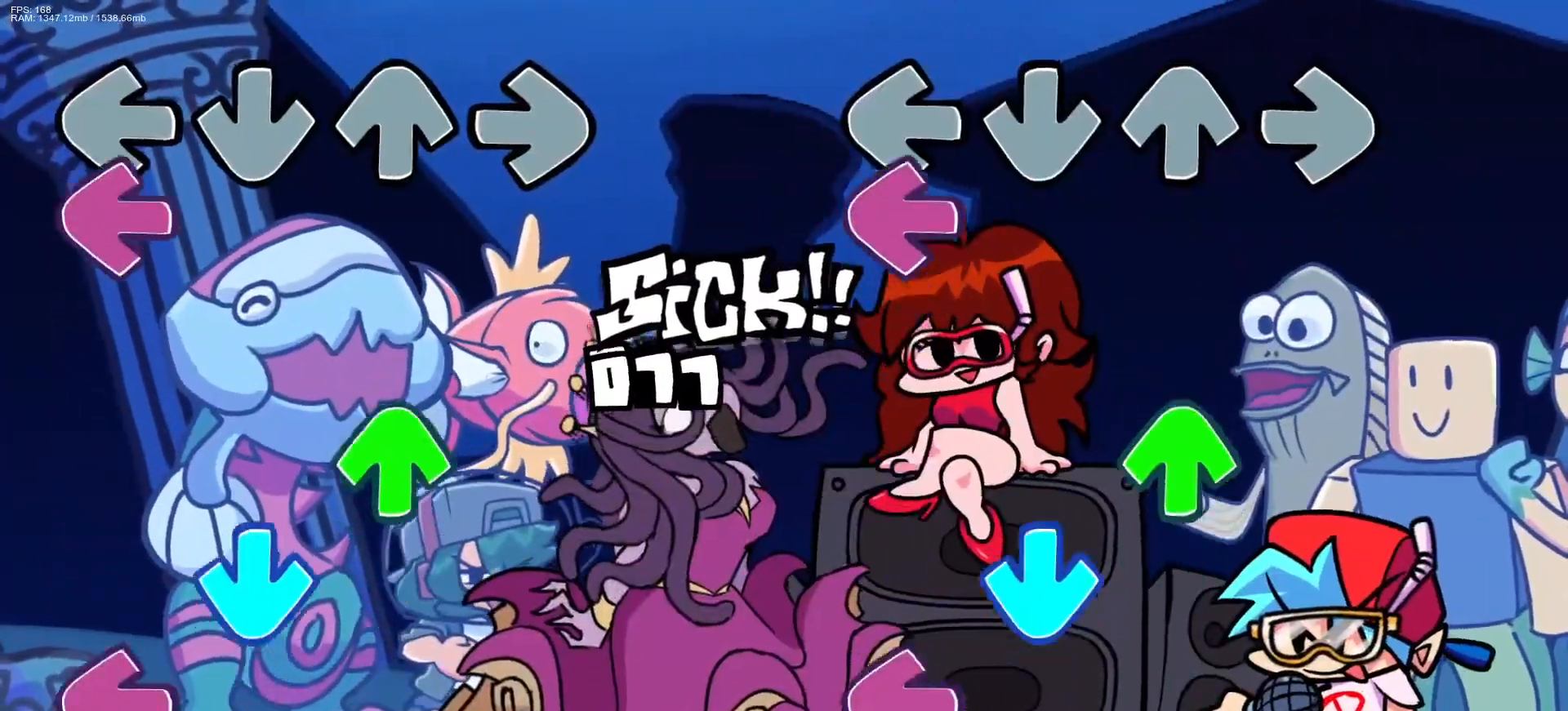
{"buttons": ["L1"], "events": [[50, "L1", "down"], [133, "L1", "up"], [217, "DPAD_UP", "down"], [250, "CROSS", "down"], [267, "DPAD_UP", "up"], [367, "CROSS", "up"], [417, "L1", "down"]]}
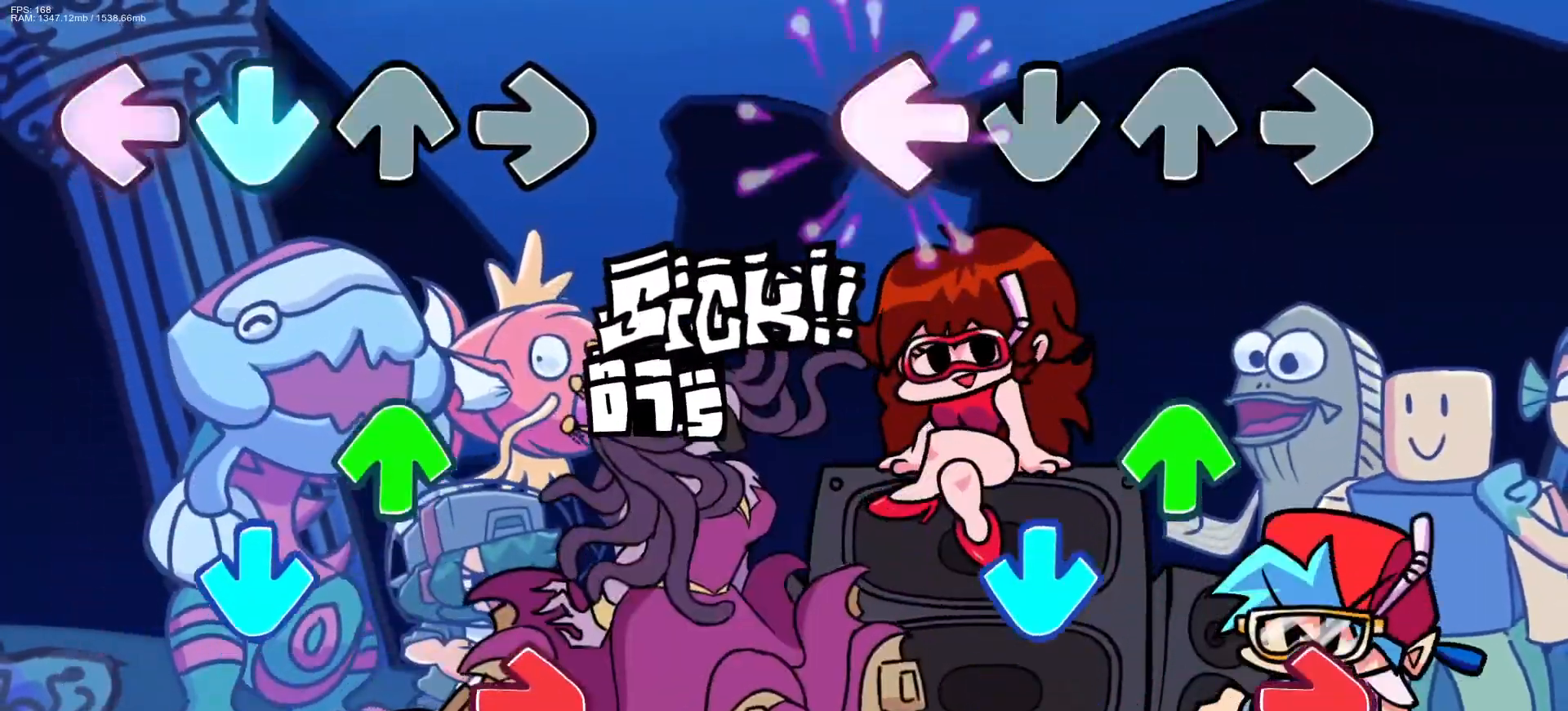
{"buttons": [], "events": [[50, "L1", "up"], [200, "DPAD_UP", "down"], [267, "CROSS", "down"], [283, "DPAD_UP", "up"], [367, "R1", "down"], [417, "CROSS", "up"], [500, "R1", "up"]]}
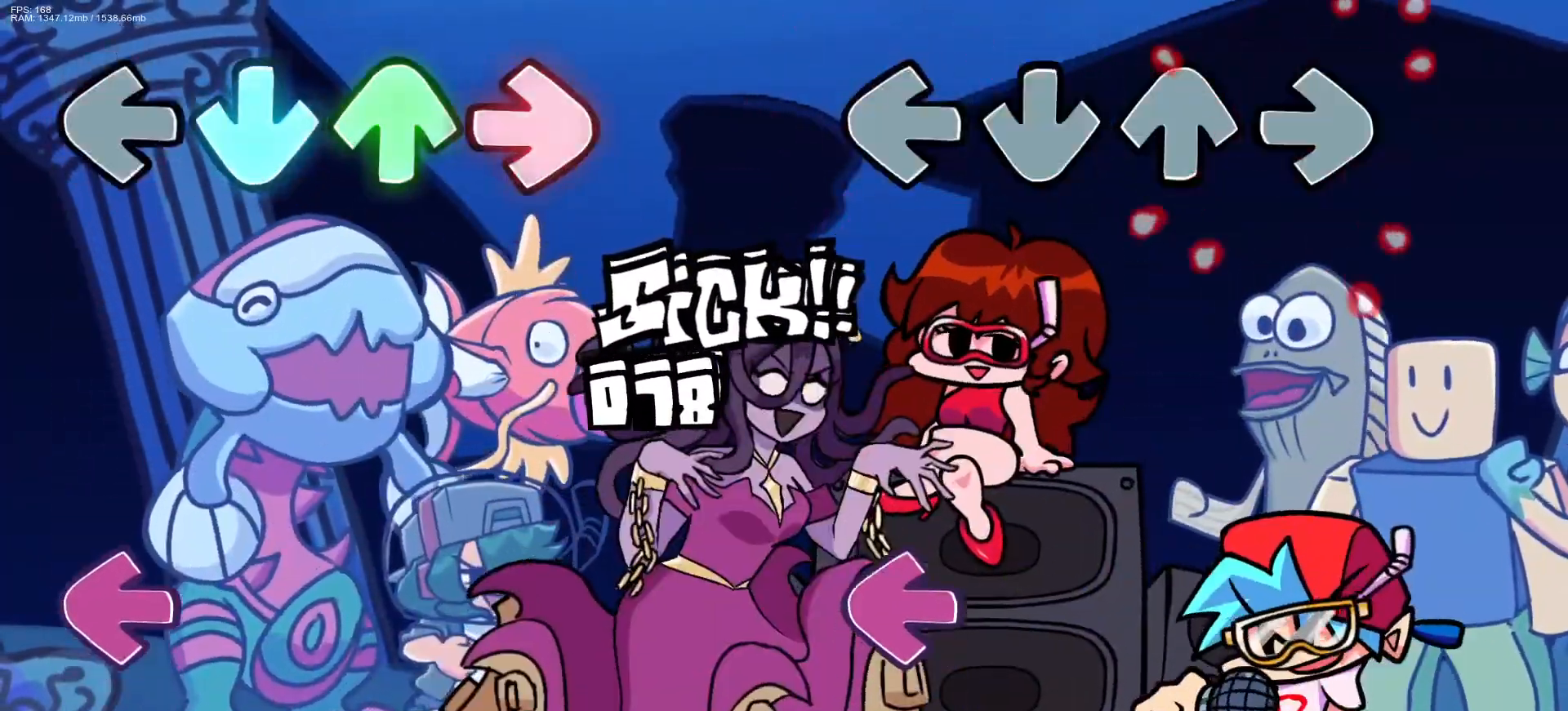
{"buttons": [], "events": [[333, "L1", "down"], [467, "L1", "up"]]}
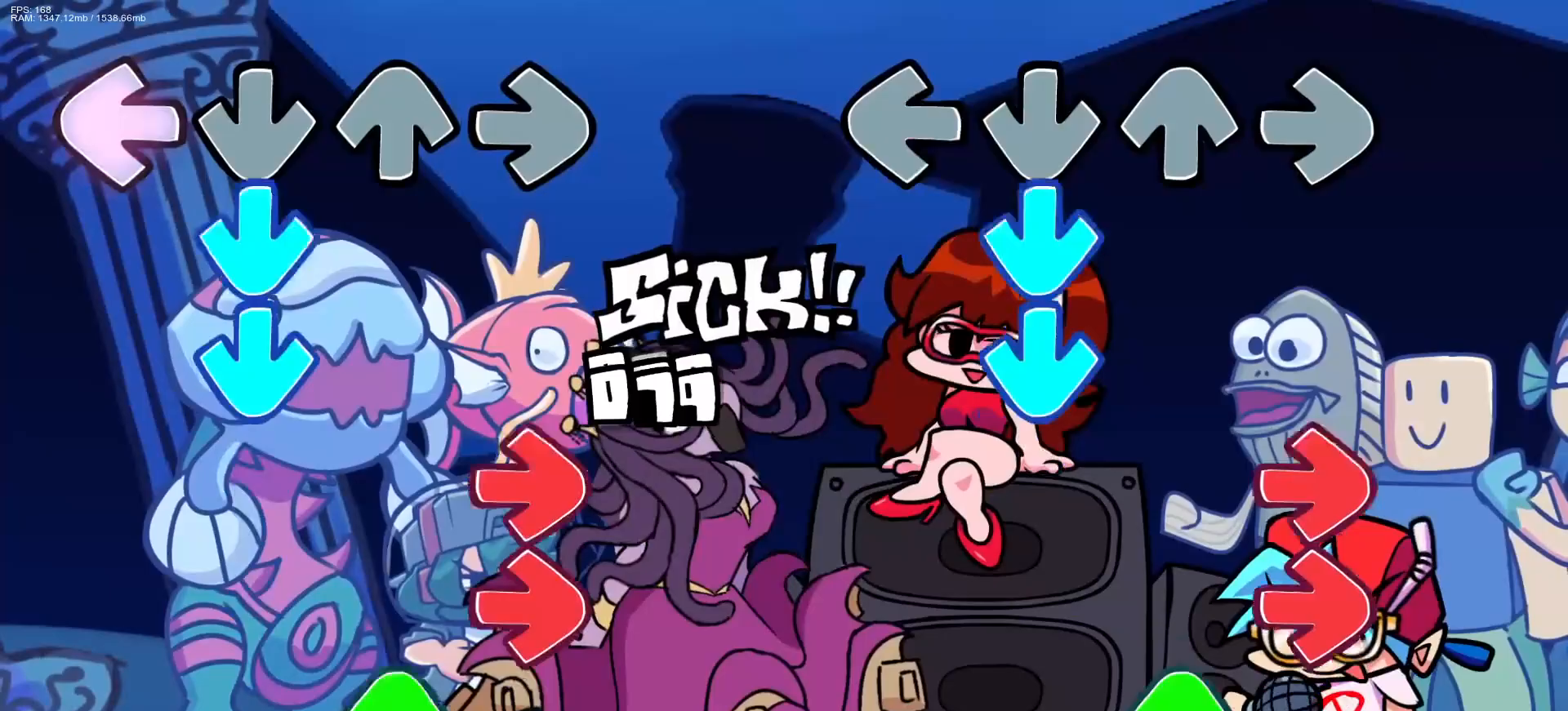
{"buttons": [], "events": [[67, "CROSS", "down"], [217, "CROSS", "up"], [217, "R1", "down"], [333, "CROSS", "down"], [333, "DPAD_UP", "down"], [467, "DPAD_UP", "up"], [467, "R1", "up"], [483, "CROSS", "up"]]}
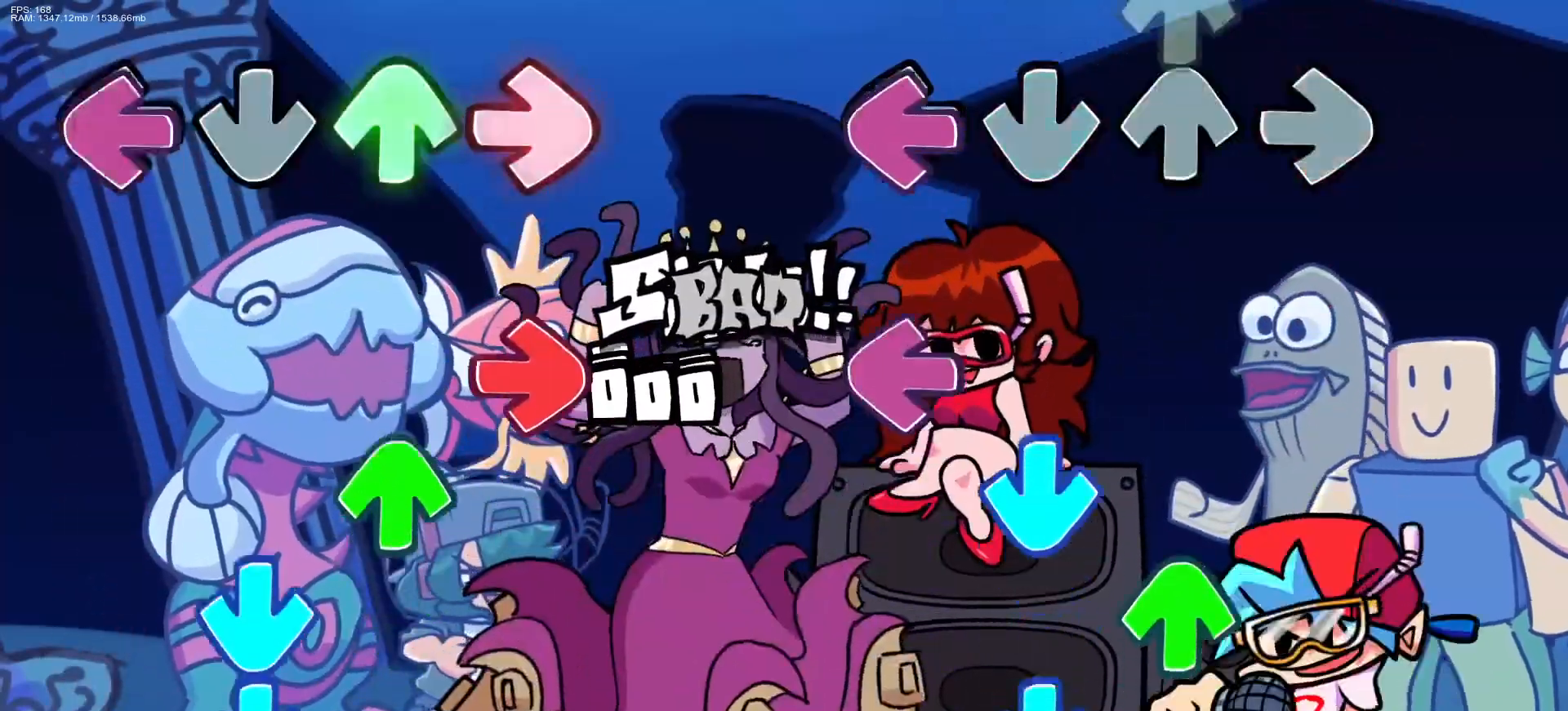
{"buttons": [], "events": [[33, "L1", "down"], [117, "L1", "up"], [150, "CROSS", "down"], [233, "CROSS", "up"], [233, "L1", "down"], [367, "DPAD_UP", "down"], [367, "L1", "up"], [400, "CROSS", "down"], [450, "DPAD_UP", "up"], [483, "CROSS", "up"]]}
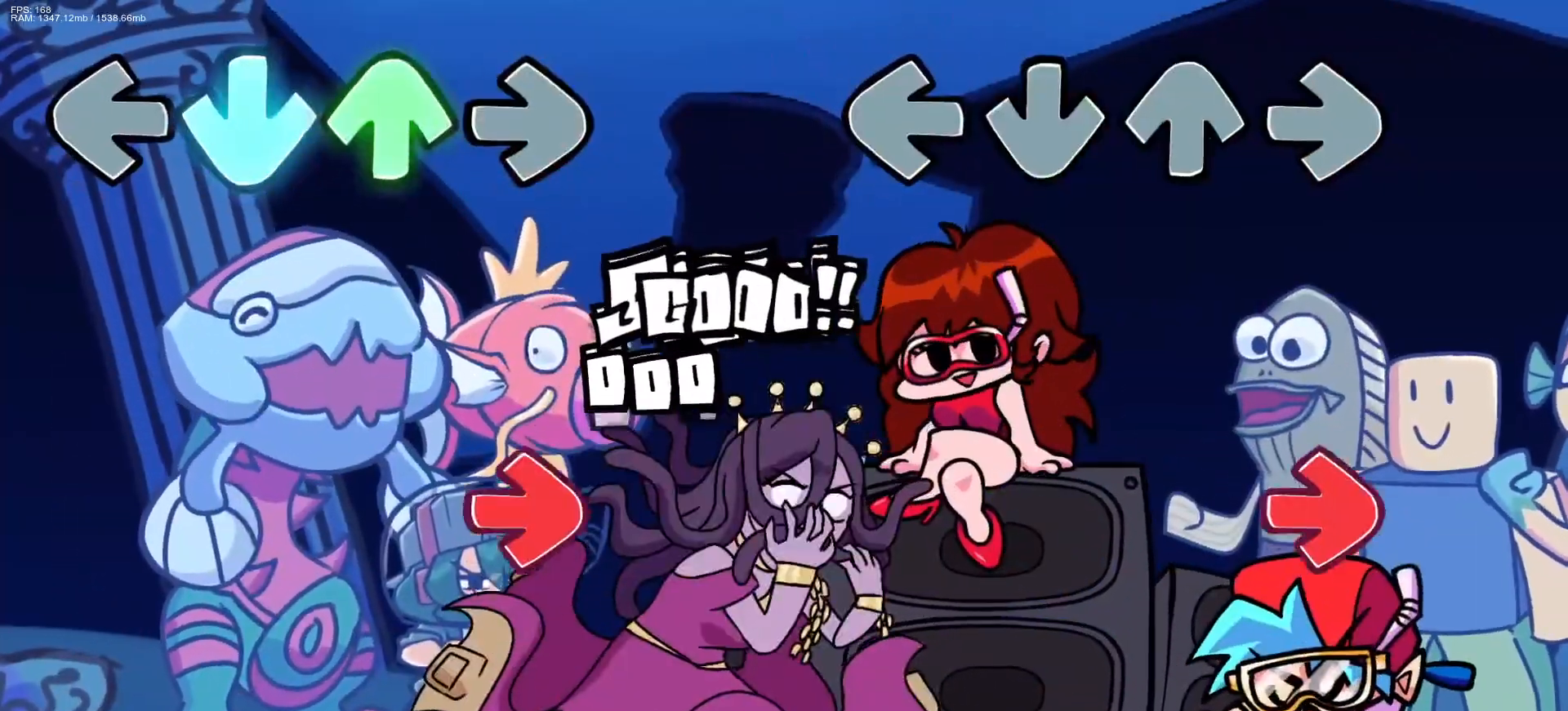
{"buttons": [], "events": [[250, "R1", "down"], [367, "R1", "up"]]}
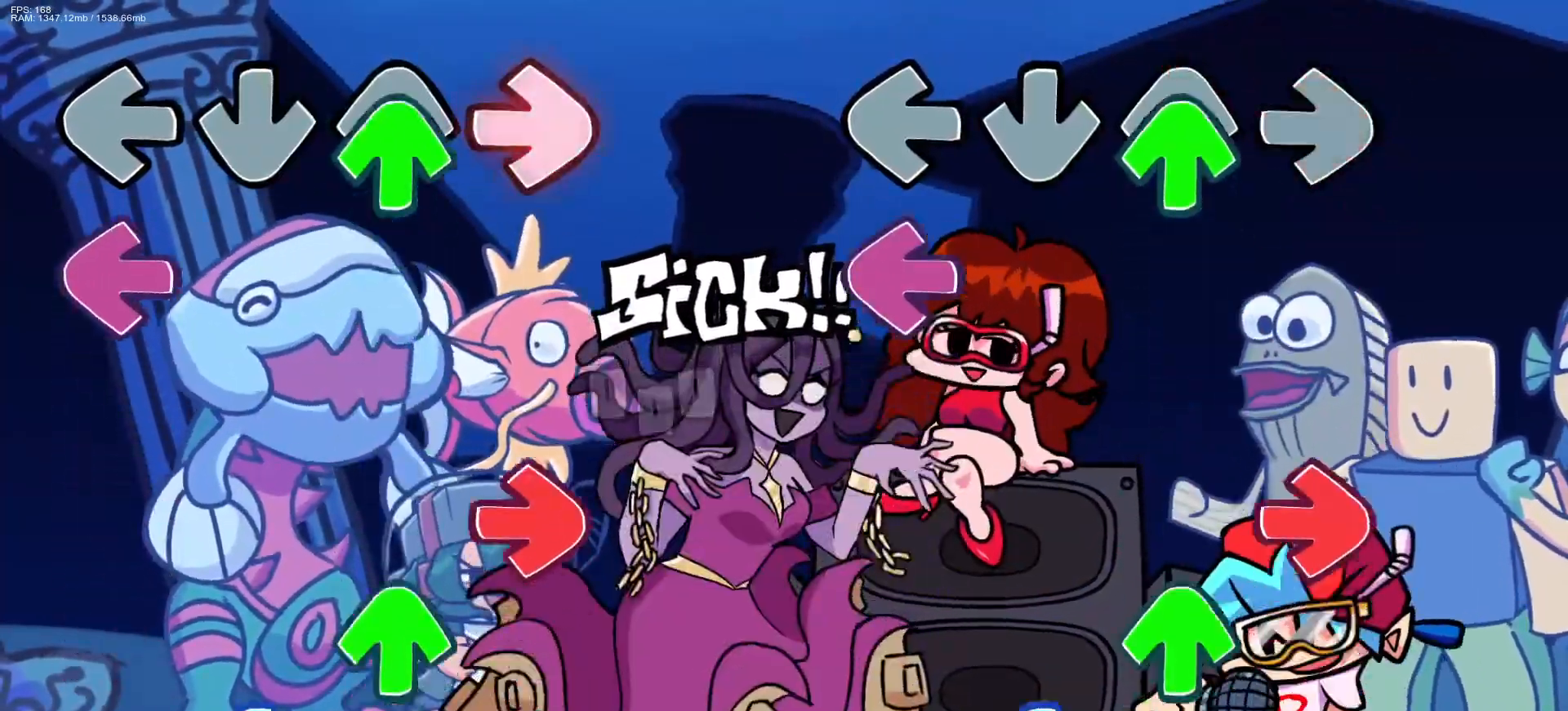
{"buttons": ["CROSS"], "events": [[17, "DPAD_UP", "down"], [117, "DPAD_UP", "up"], [167, "L1", "down"], [233, "R1", "down"], [283, "L1", "up"], [300, "R1", "up"], [350, "DPAD_UP", "down"], [450, "CROSS", "down"], [450, "DPAD_UP", "up"]]}
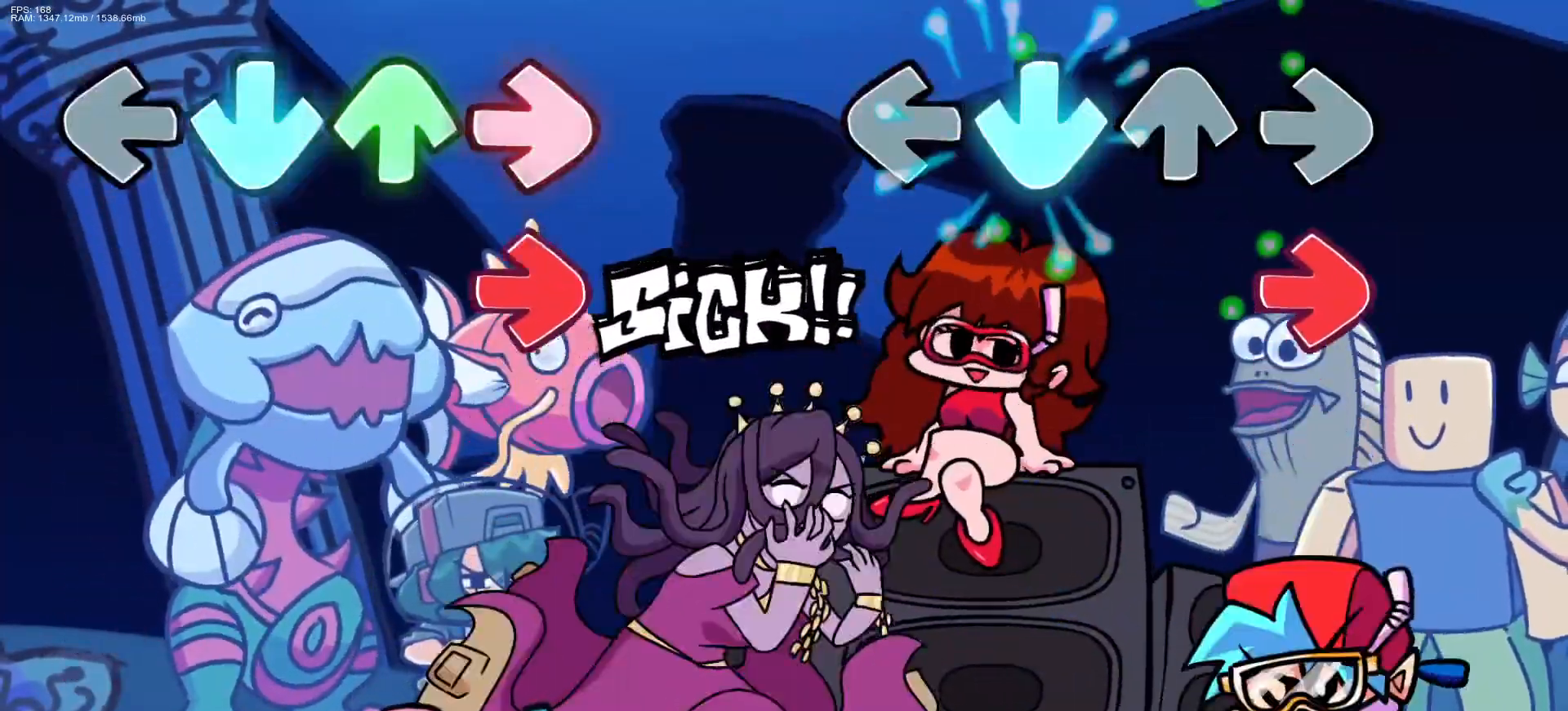
{"buttons": [], "events": [[67, "CROSS", "up"], [100, "R1", "down"], [217, "R1", "up"]]}
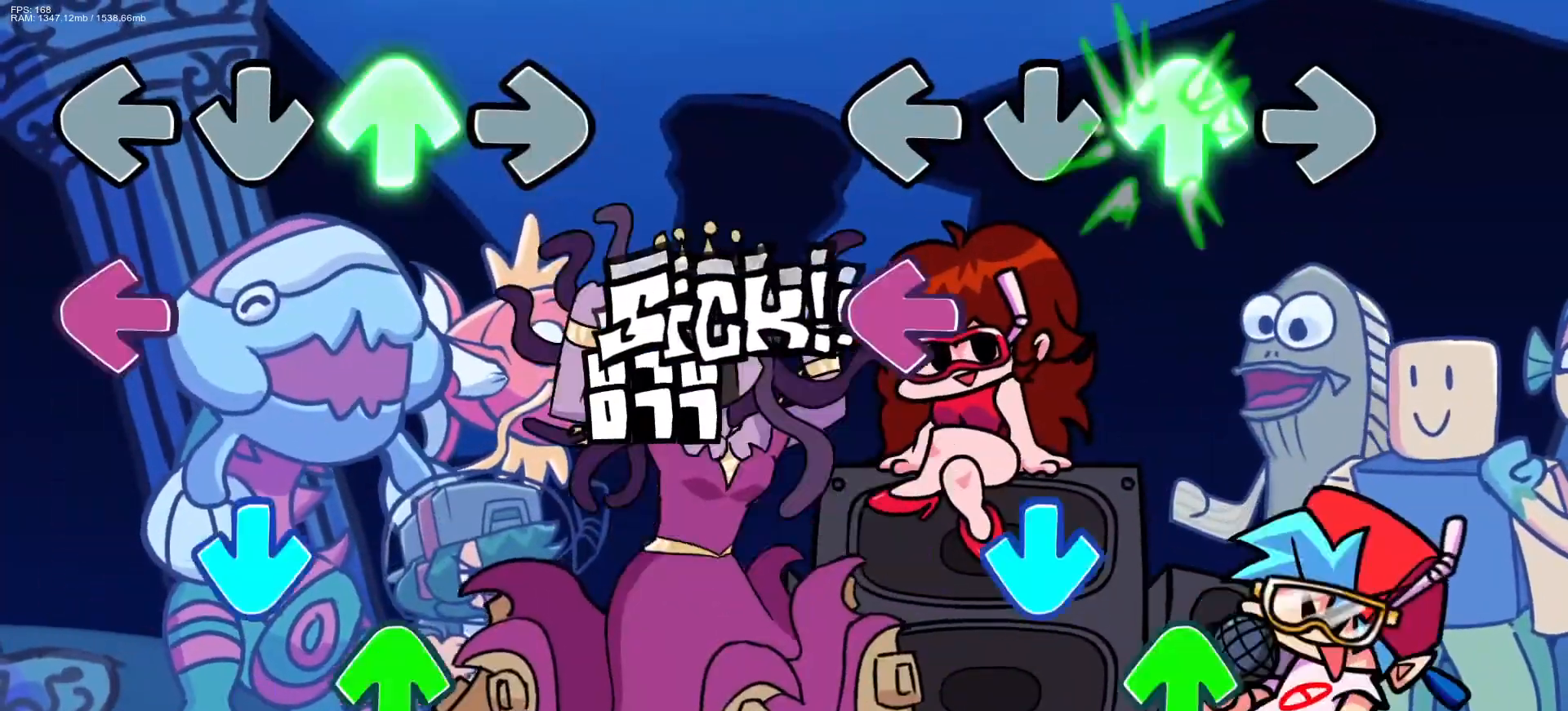
{"buttons": ["R1"], "events": [[167, "L1", "down"], [250, "CROSS", "down"], [350, "L1", "up"], [367, "CROSS", "up"], [367, "DPAD_UP", "down"], [433, "R1", "down"], [483, "DPAD_UP", "up"]]}
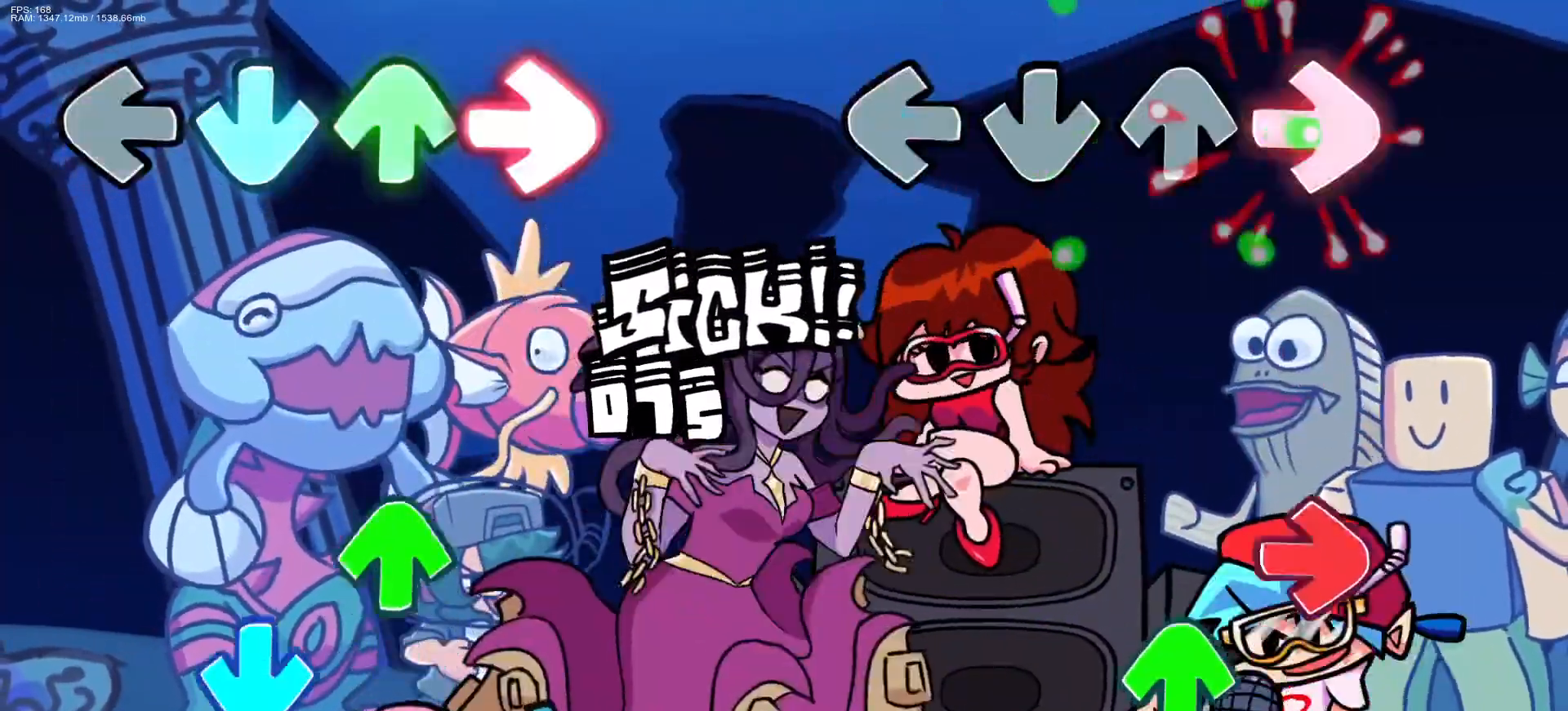
{"buttons": ["CROSS"], "events": [[67, "R1", "up"], [267, "R1", "down"], [333, "DPAD_UP", "down"], [400, "R1", "up"], [433, "CROSS", "down"], [433, "DPAD_UP", "up"]]}
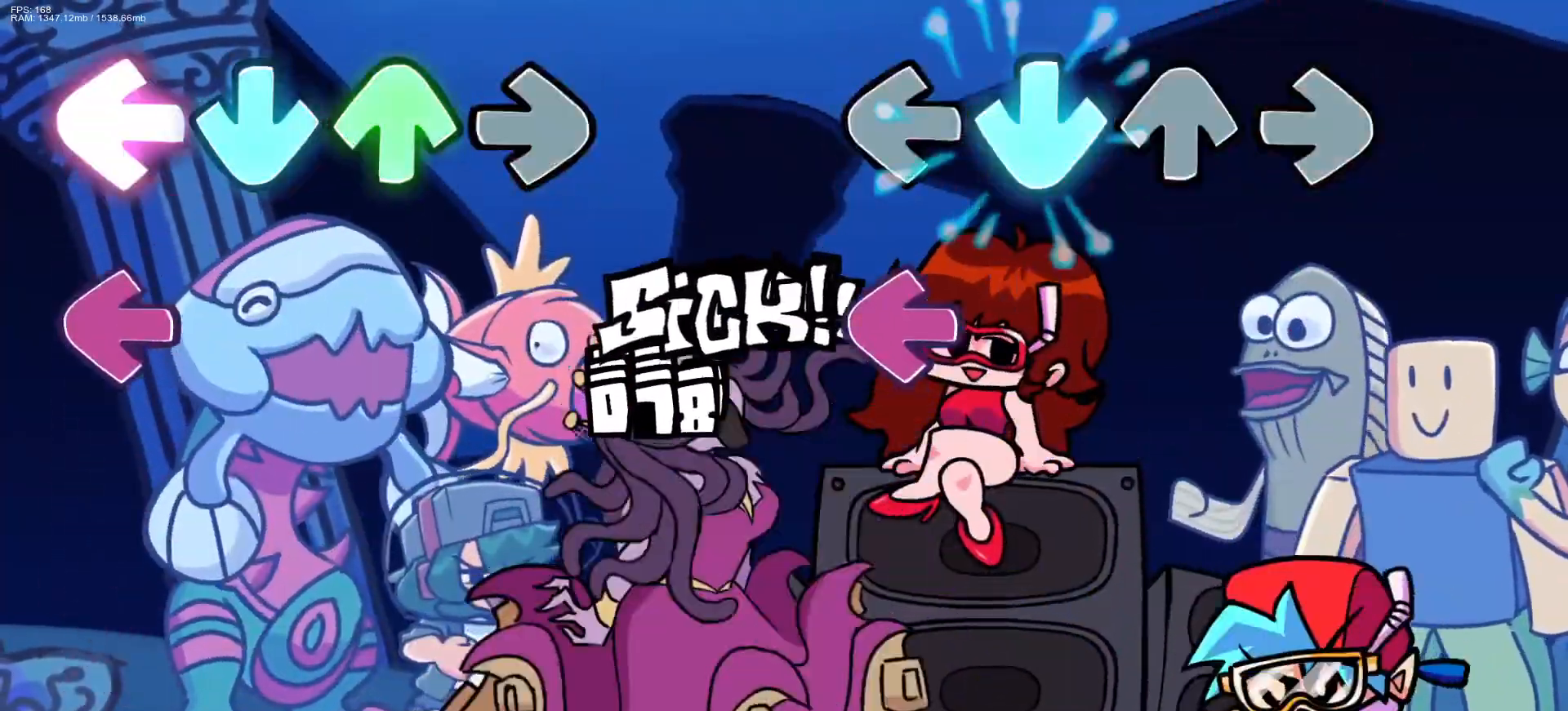
{"buttons": [], "events": [[67, "CROSS", "up"], [233, "L1", "down"], [283, "L1", "up"]]}